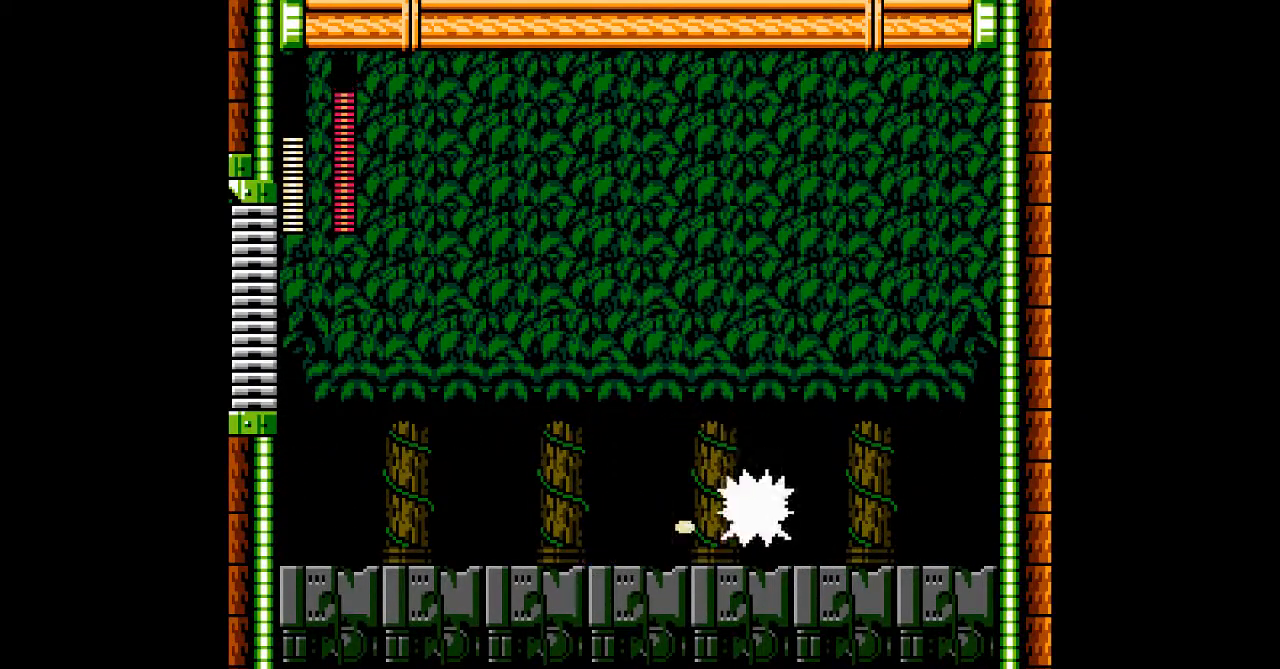
Gameplay with a controller; each line is a JSON object with the inputs held at the frame after it (dt_ms = milliseconds from this image to that frame). "events" lists button and stick changes between this image and that frame as [ms after this image, input, new state], when the widget could be followed in between. Not read: C DPAD_RIGHT L3 R3.
{"dt_ms": 1000, "buttons": ["A", "B", "DPAD_LEFT"]}
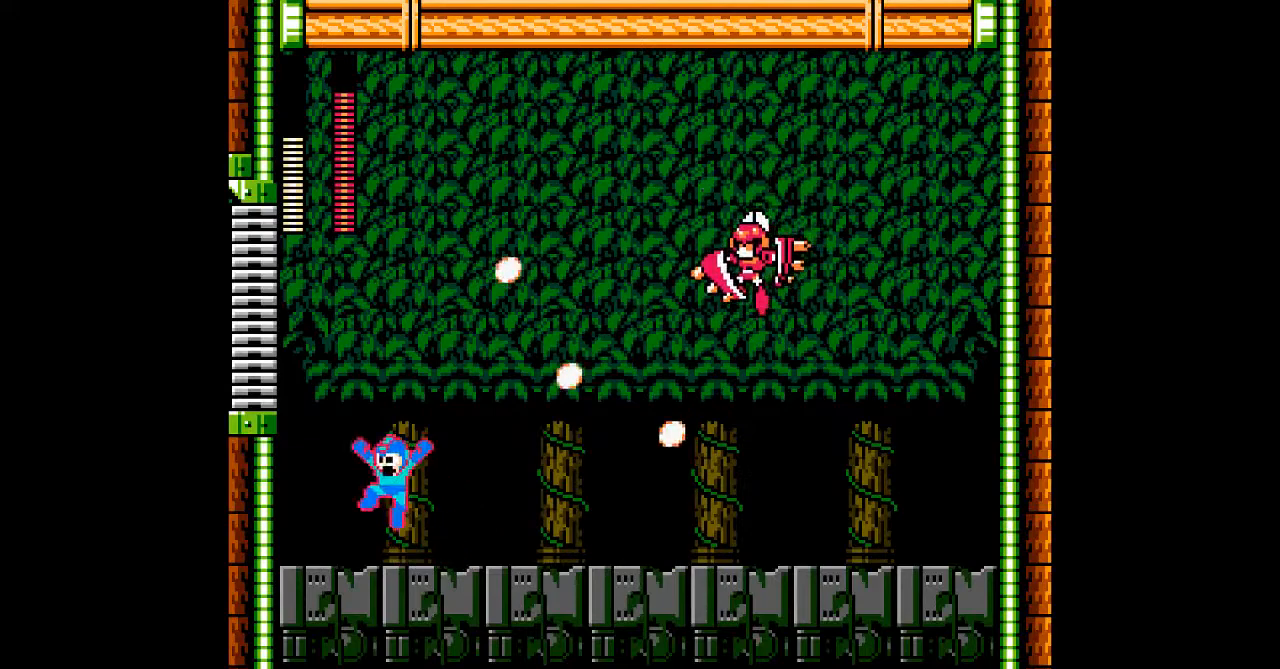
{"dt_ms": 500, "buttons": ["A"]}
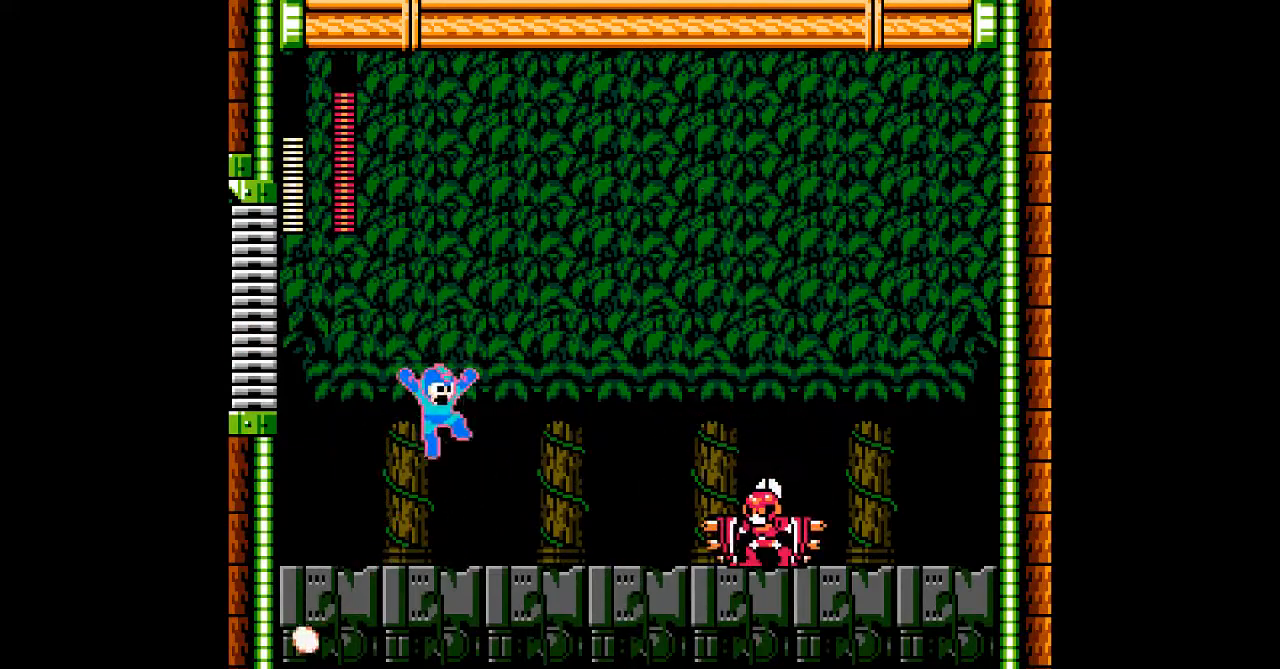
{"dt_ms": 500, "buttons": ["A", "DPAD_LEFT"], "events": [[283, "DPAD_LEFT", "down"]]}
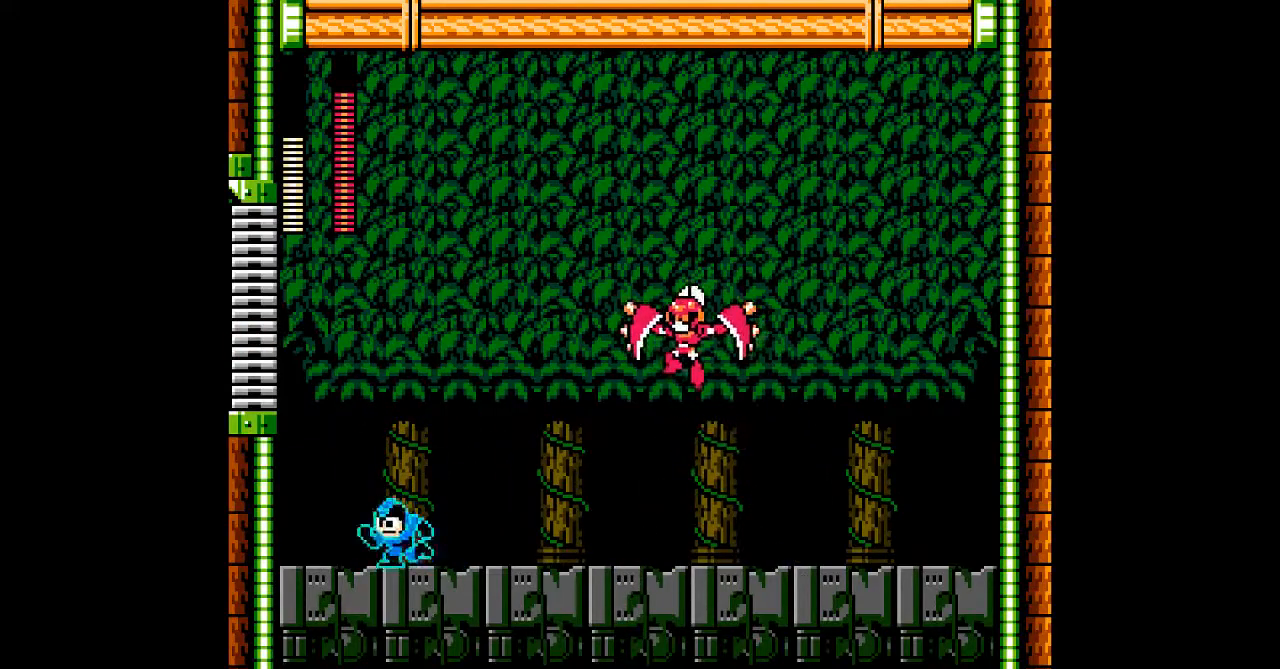
{"dt_ms": 500, "buttons": ["A"], "events": [[133, "DPAD_LEFT", "up"], [200, "A", "up"], [267, "A", "down"]]}
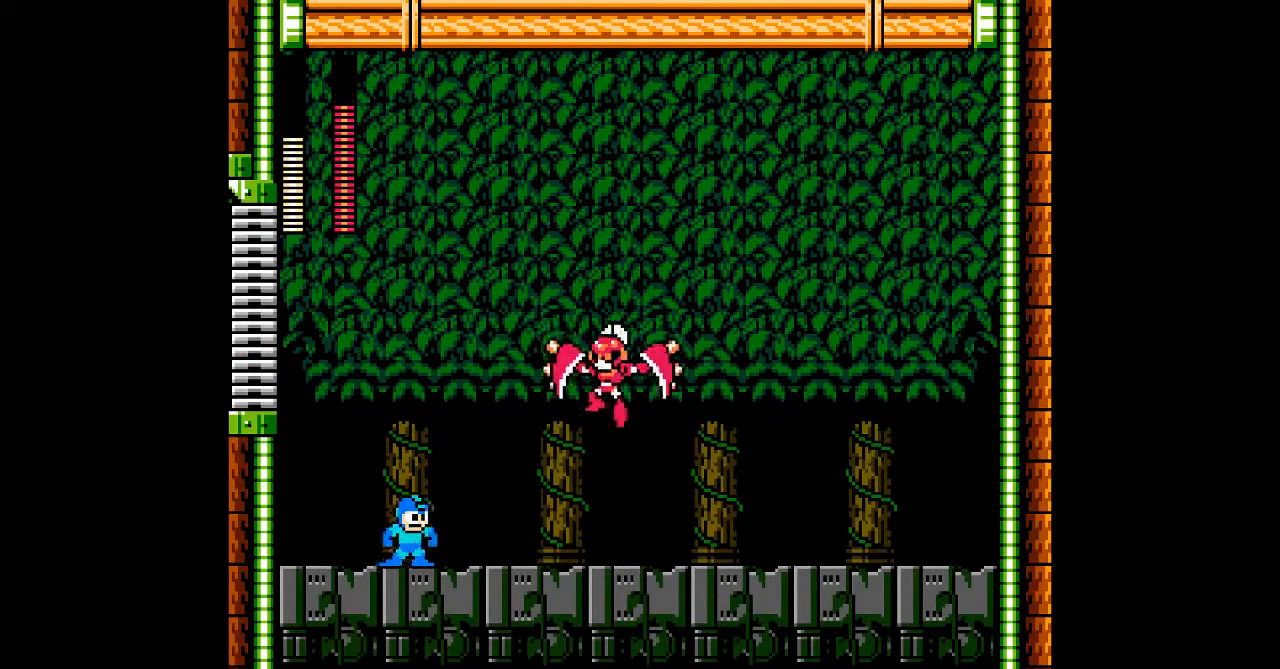
{"dt_ms": 500, "buttons": ["A", "DPAD_DOWN"], "events": [[67, "DPAD_DOWN", "down"], [100, "B", "down"], [467, "B", "up"]]}
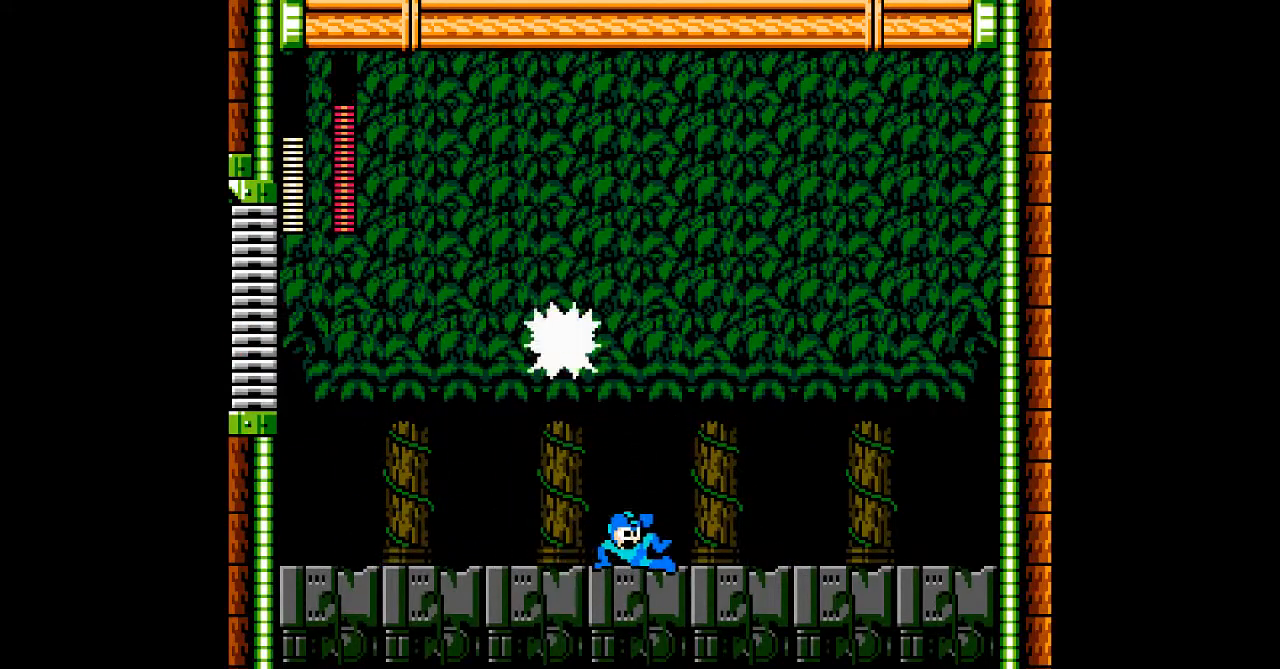
{"dt_ms": 500, "buttons": ["A"], "events": [[150, "B", "down"], [383, "B", "up"], [450, "DPAD_DOWN", "up"]]}
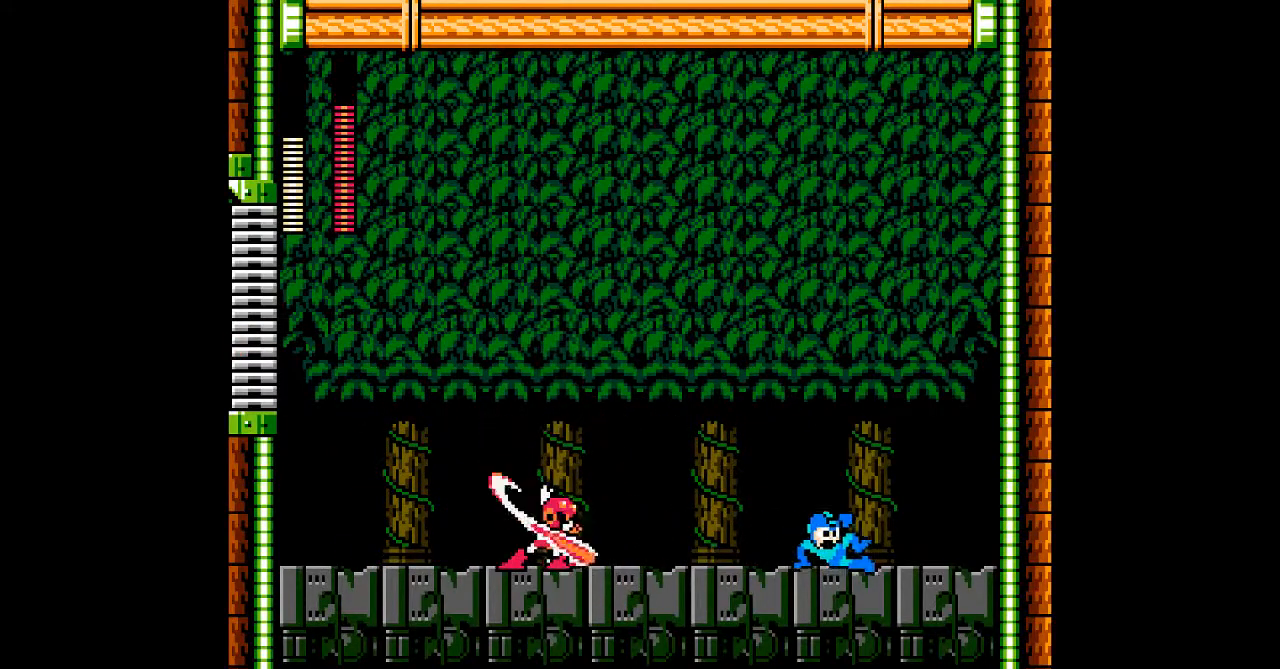
{"dt_ms": 1000, "buttons": ["A", "B", "DPAD_LEFT"]}
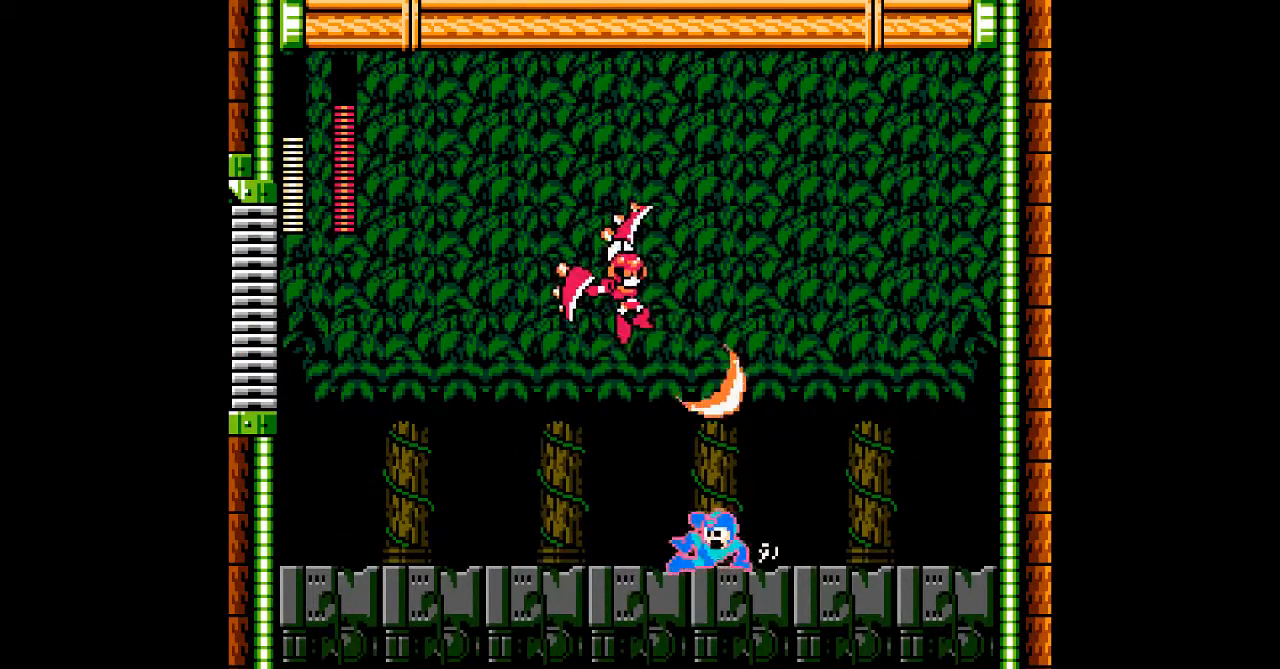
{"dt_ms": 500, "buttons": [], "events": [[133, "B", "up"], [400, "DPAD_LEFT", "up"], [500, "A", "up"]]}
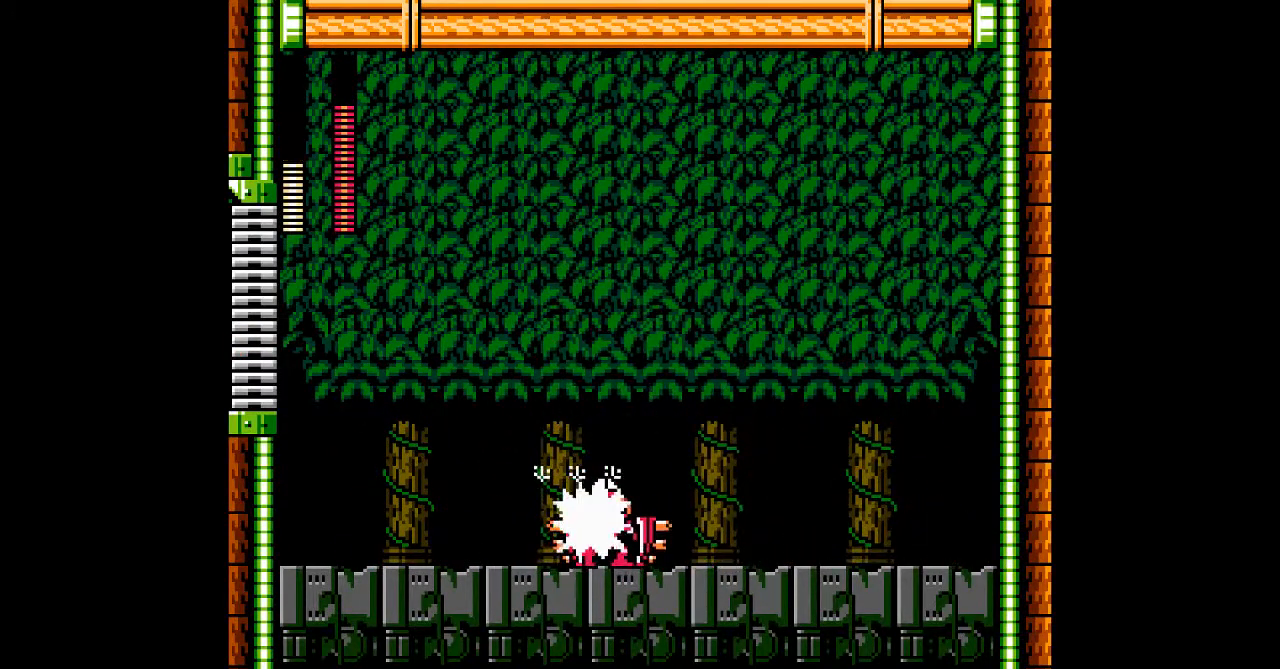
{"dt_ms": 500, "buttons": ["A", "DPAD_LEFT"], "events": [[33, "A", "down"], [233, "A", "up"], [300, "A", "down"], [400, "DPAD_LEFT", "down"]]}
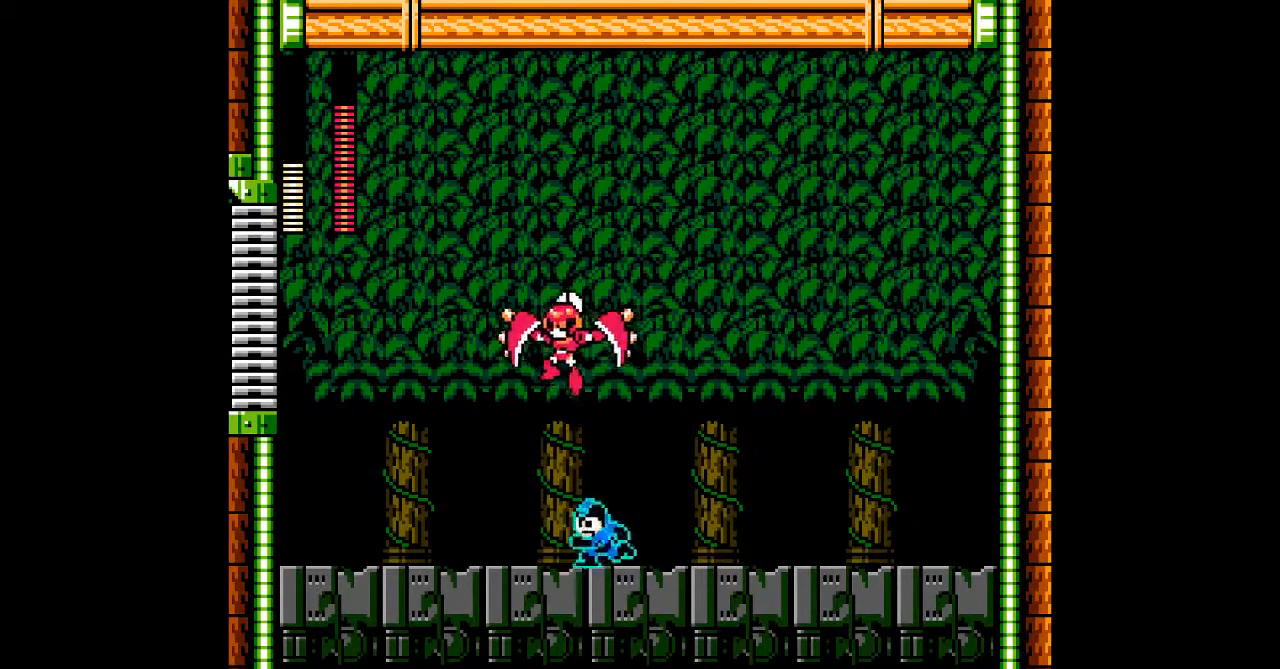
{"dt_ms": 500, "buttons": ["A"]}
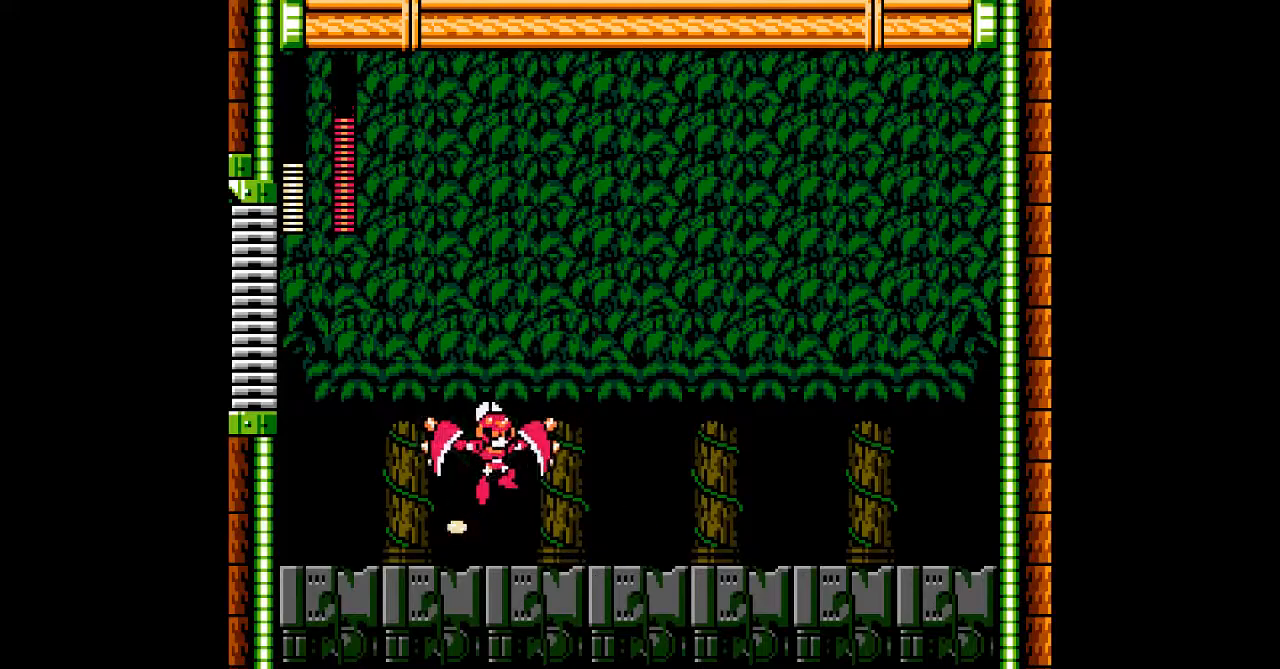
{"dt_ms": 500, "buttons": ["A"], "events": [[117, "B", "down"], [283, "B", "up"]]}
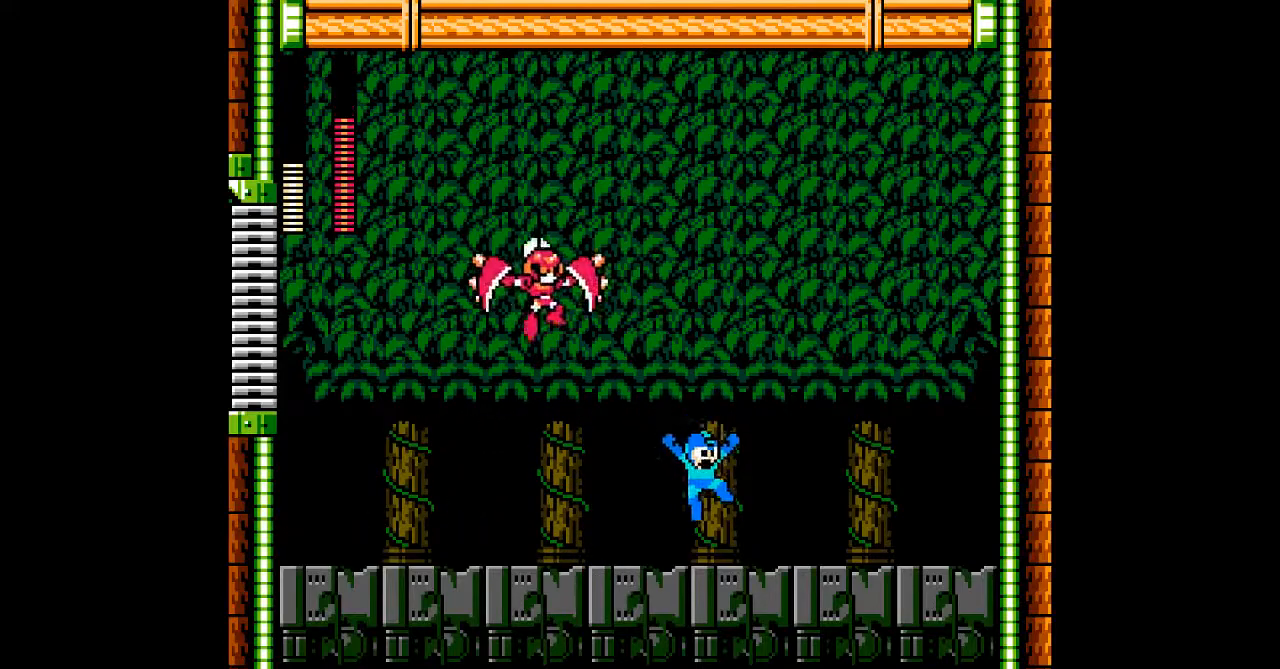
{"dt_ms": 500, "buttons": ["A"], "events": []}
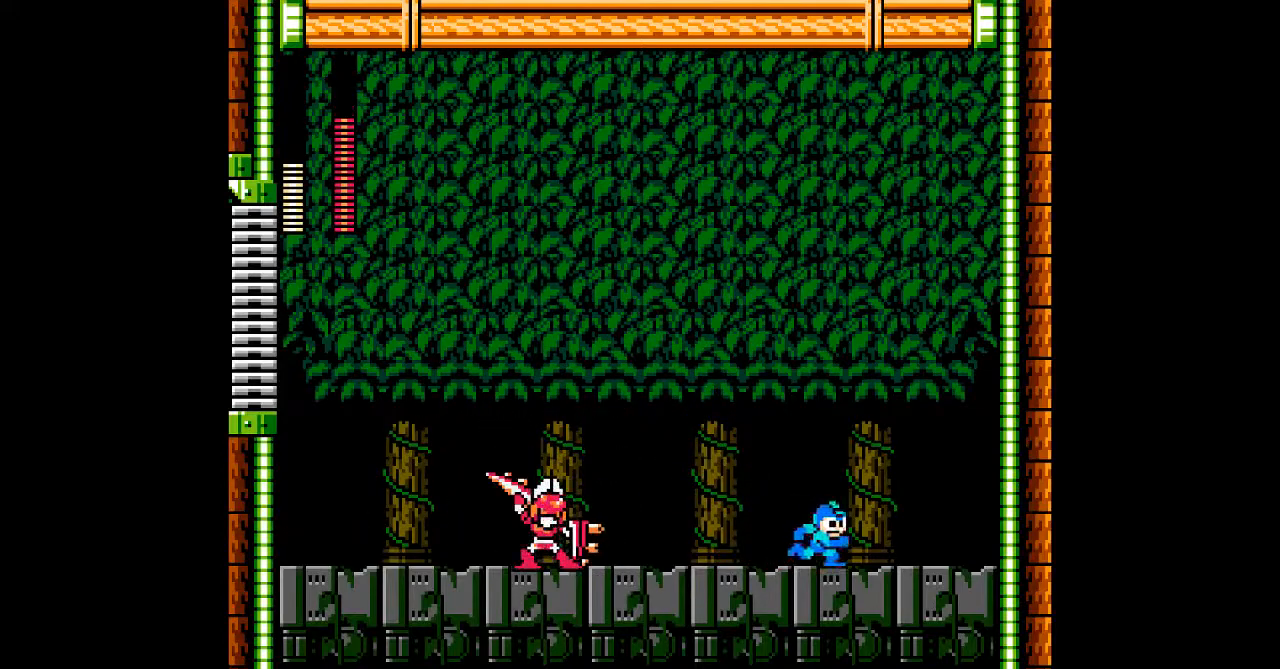
{"dt_ms": 1000, "buttons": ["A"]}
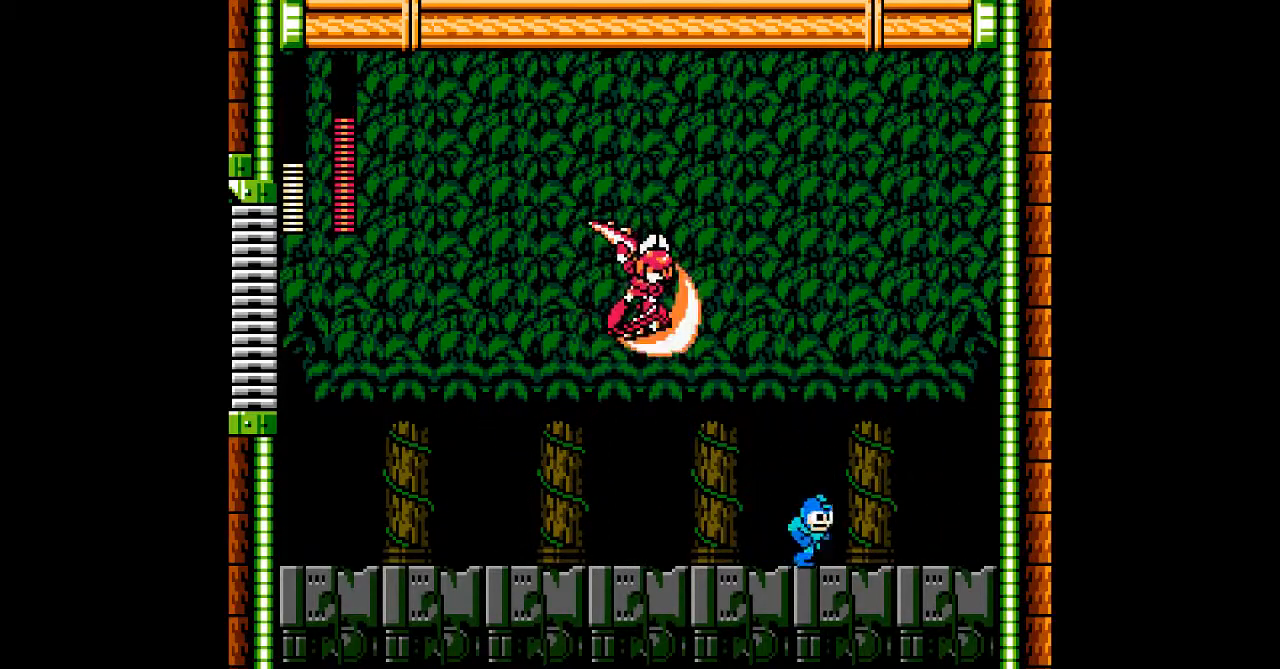
{"dt_ms": 500, "buttons": ["A"], "events": [[183, "B", "down"], [450, "B", "up"]]}
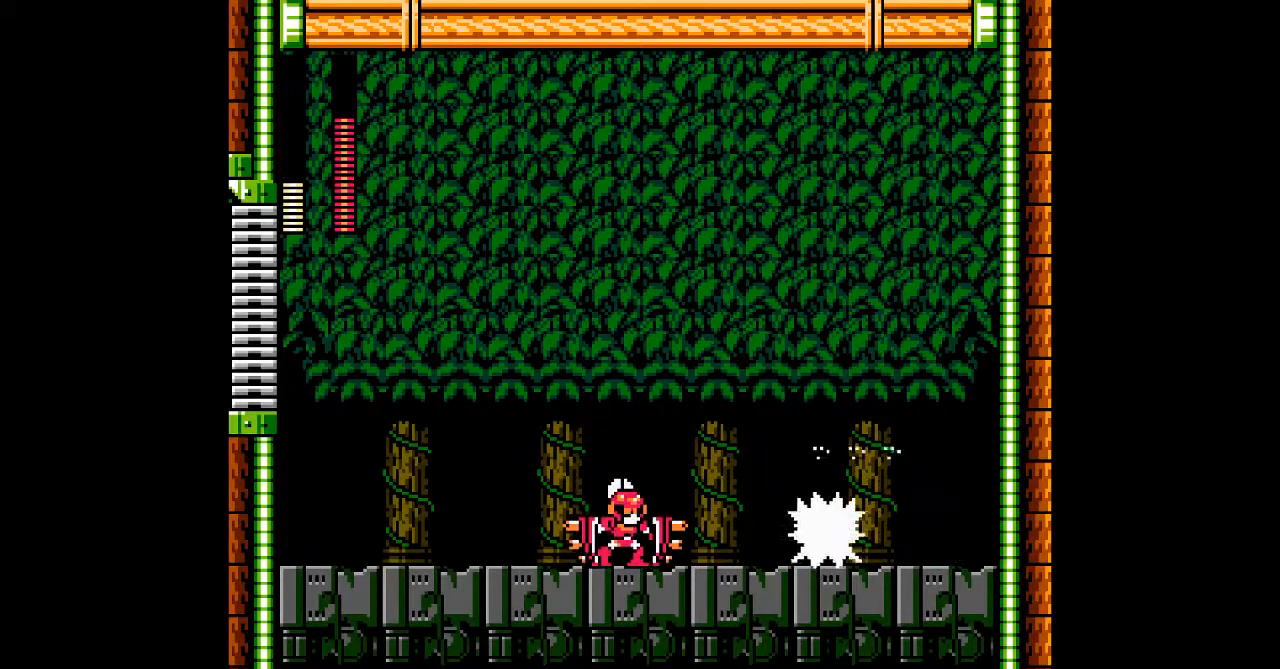
{"dt_ms": 500, "buttons": ["A"], "events": [[83, "DPAD_LEFT", "down"], [183, "A", "up"], [250, "A", "down"], [283, "DPAD_LEFT", "up"]]}
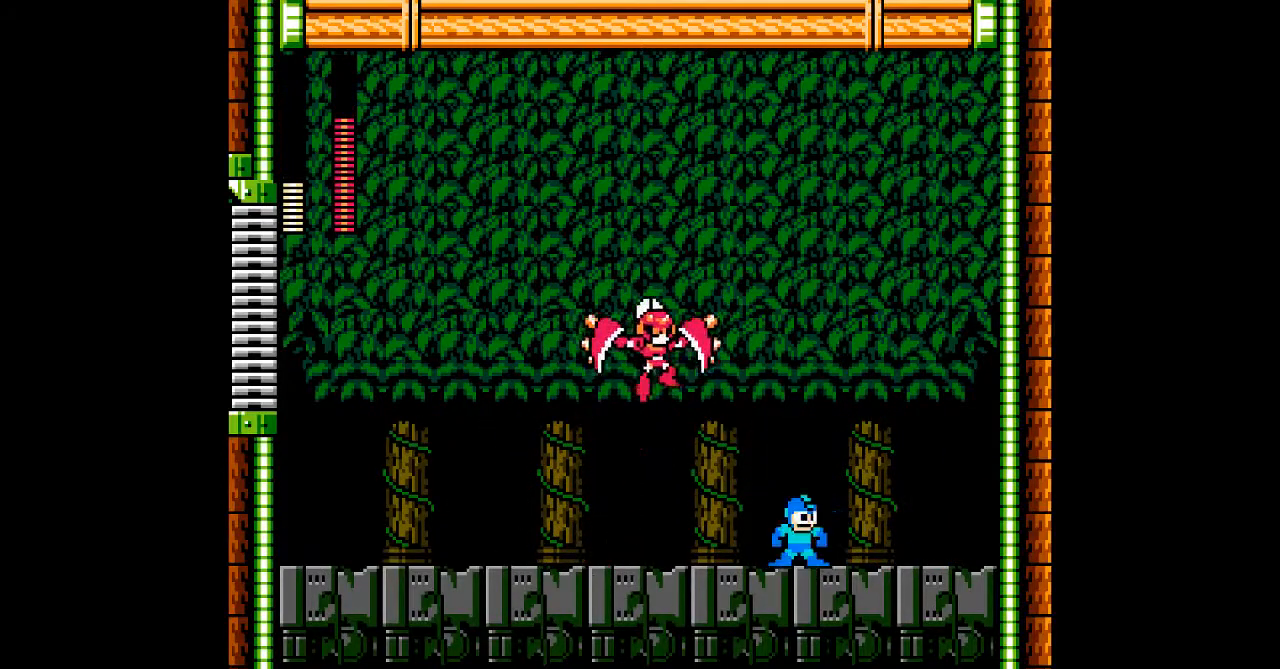
{"dt_ms": 500, "buttons": ["A", "DPAD_LEFT"], "events": [[67, "DPAD_LEFT", "down"], [217, "DPAD_LEFT", "up"], [467, "DPAD_LEFT", "down"]]}
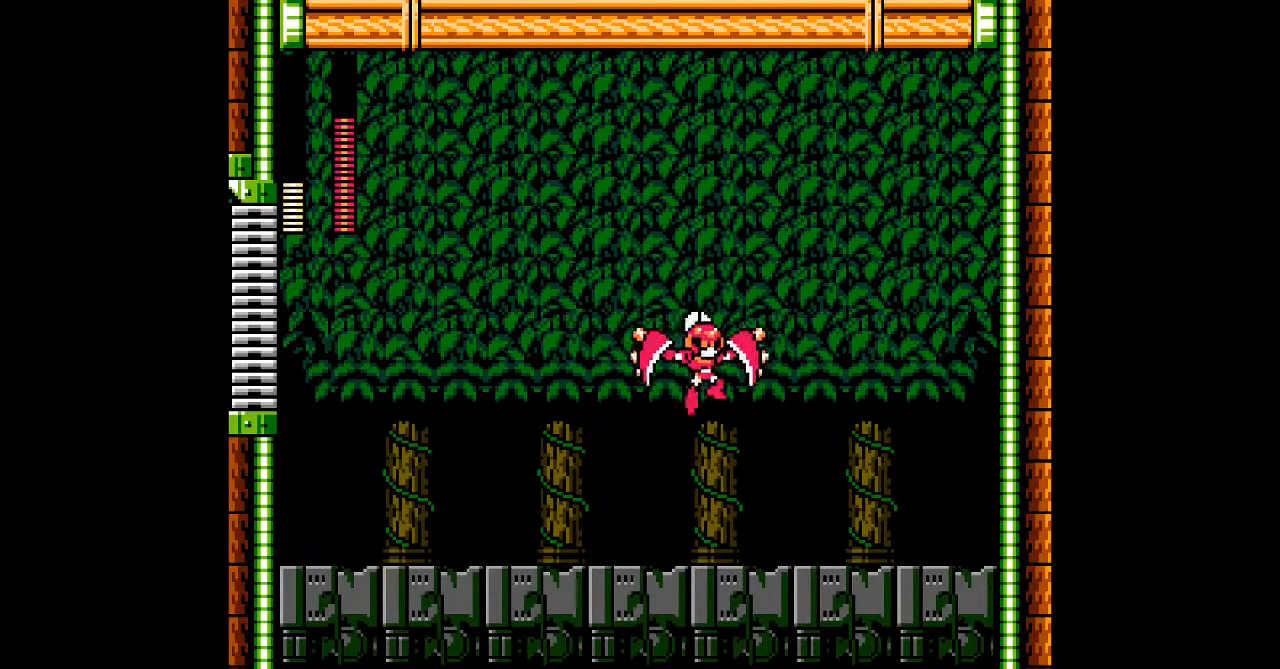
{"dt_ms": 500, "buttons": ["A"], "events": [[67, "A", "up"], [100, "DPAD_LEFT", "up"], [150, "A", "down"]]}
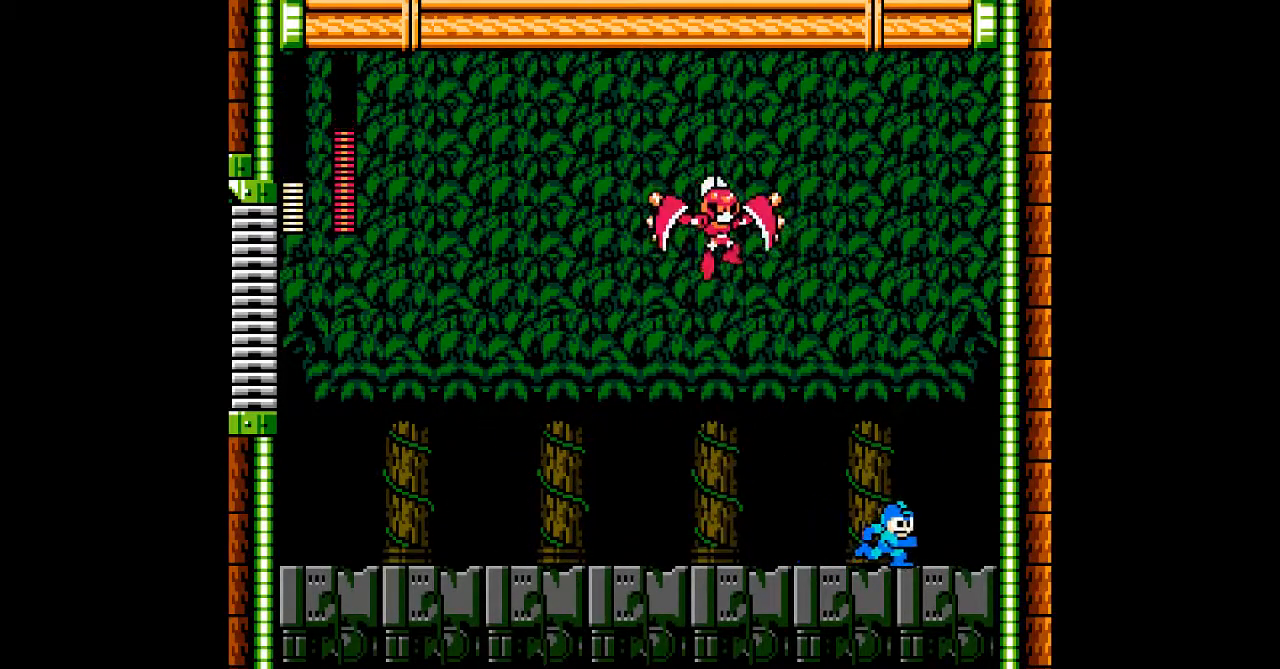
{"dt_ms": 500, "buttons": ["A"], "events": [[367, "DPAD_LEFT", "down"], [467, "DPAD_LEFT", "up"]]}
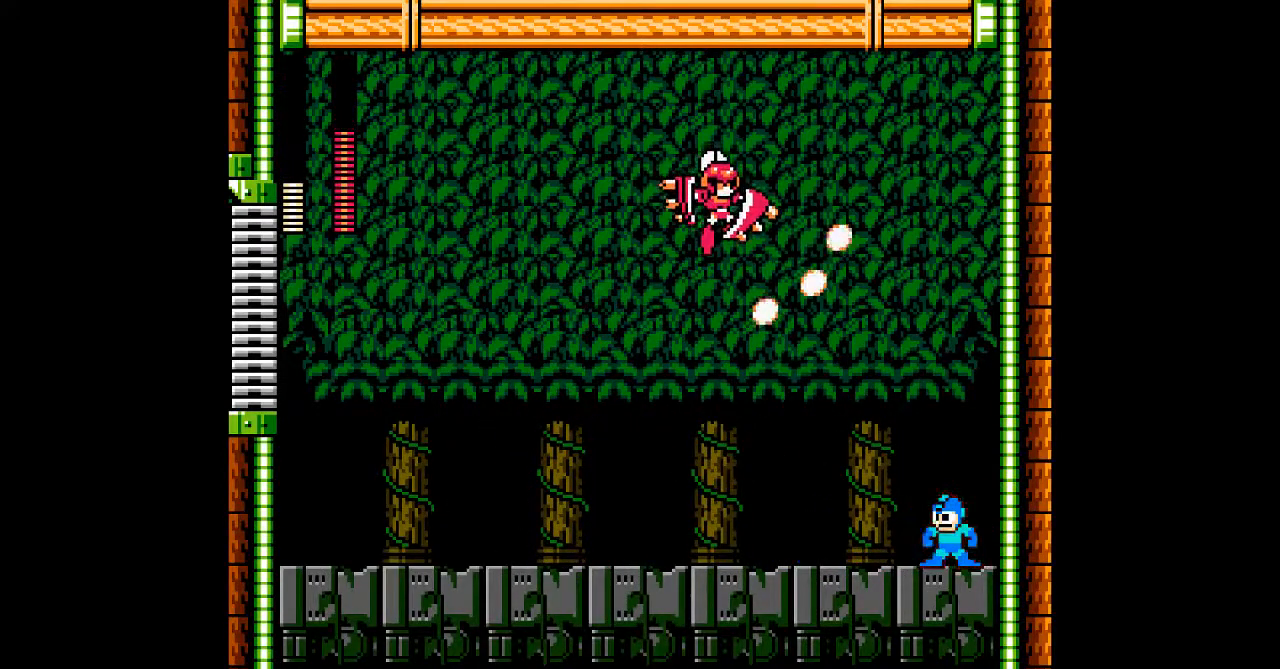
{"dt_ms": 500, "buttons": ["A"], "events": [[200, "B", "down"], [300, "B", "up"], [300, "DPAD_LEFT", "down"], [367, "DPAD_LEFT", "up"]]}
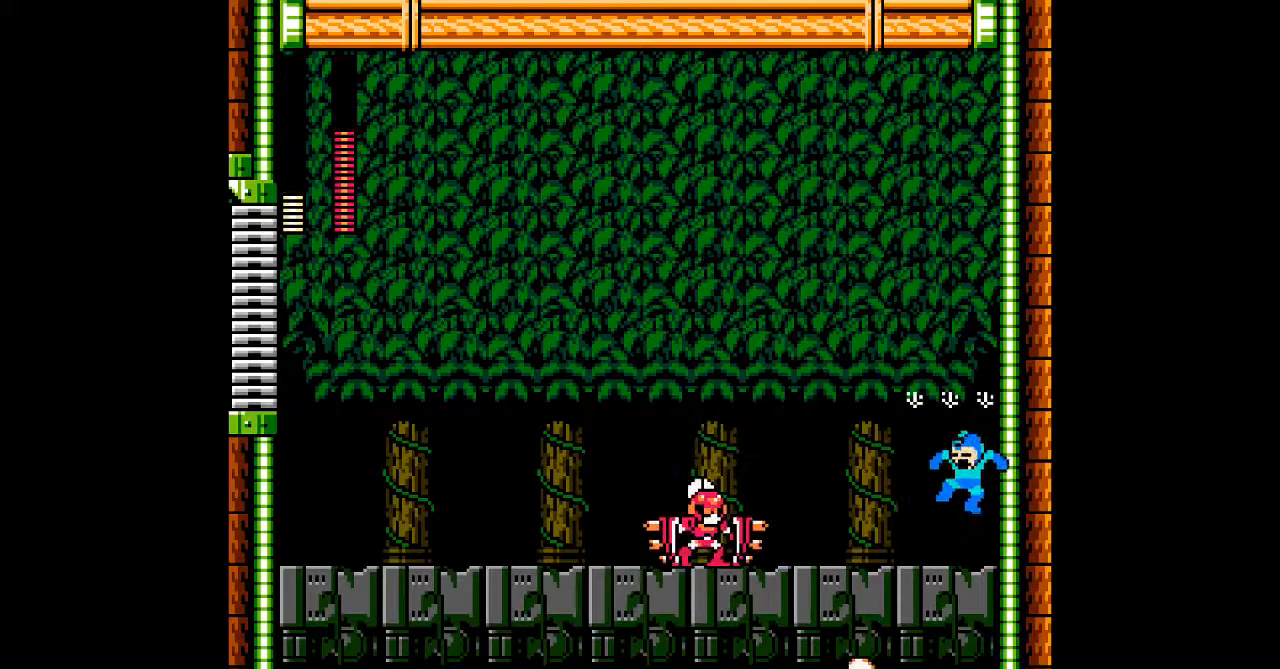
{"dt_ms": 500, "buttons": ["DPAD_LEFT"], "events": [[250, "DPAD_LEFT", "down"], [383, "B", "down"], [450, "B", "up"], [483, "A", "up"]]}
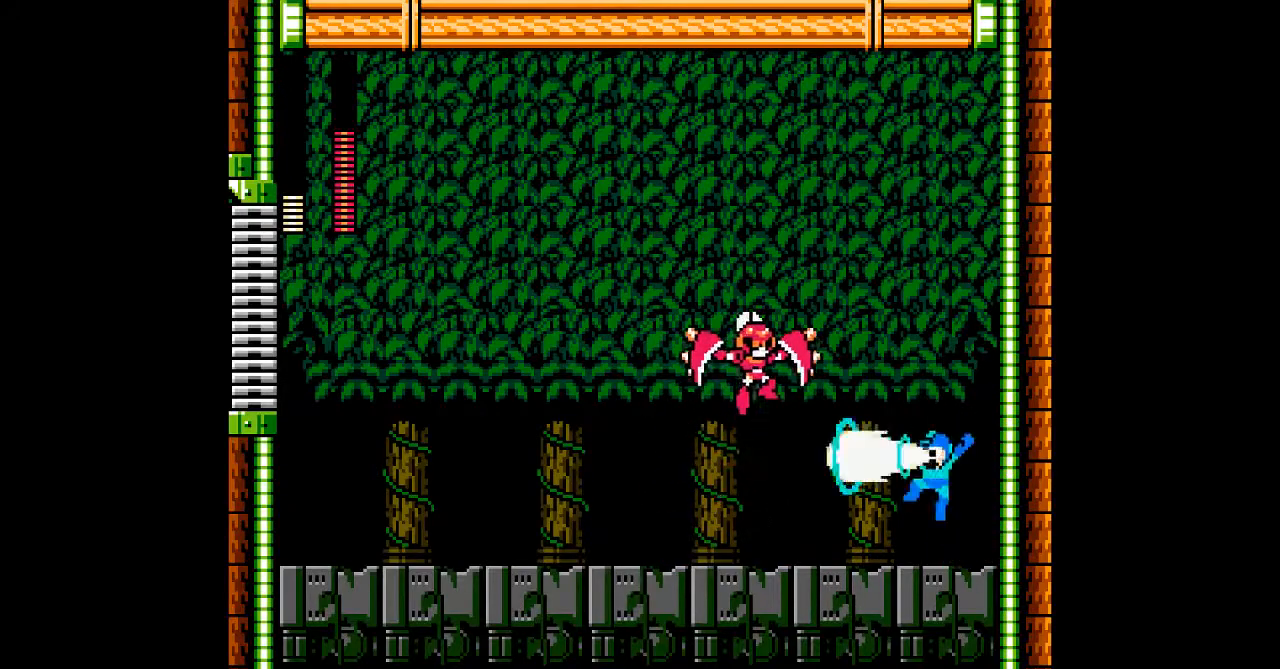
{"dt_ms": 500, "buttons": ["A", "B", "DPAD_LEFT"]}
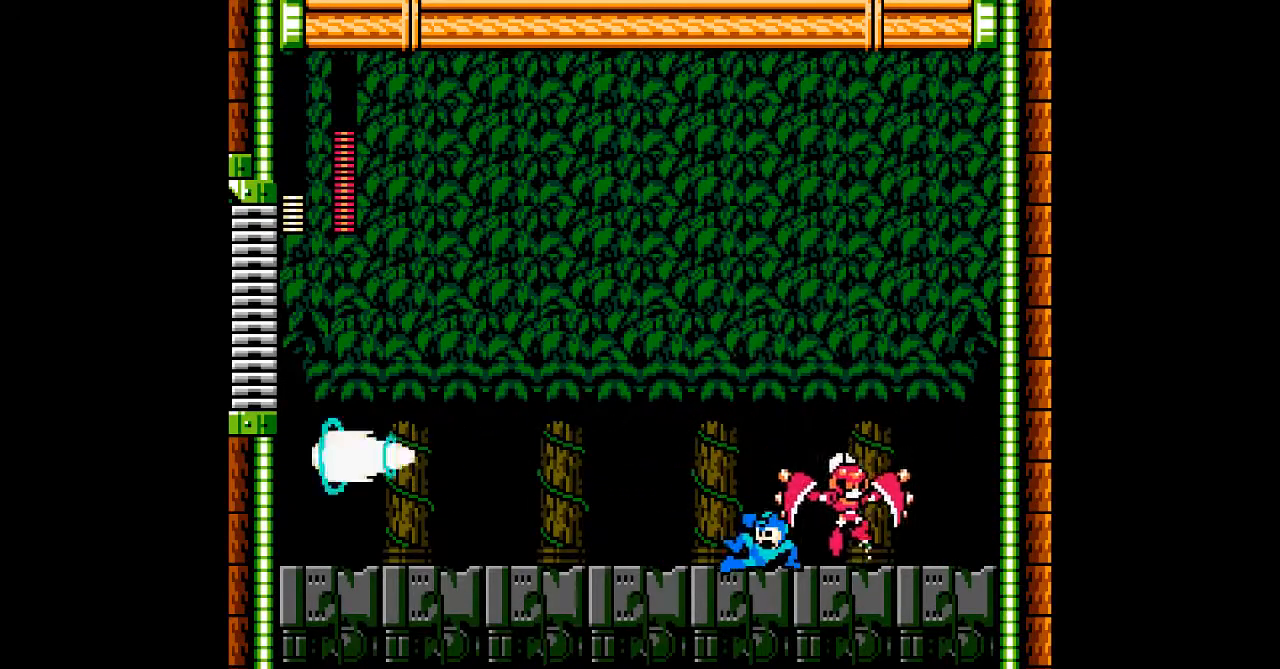
{"dt_ms": 500, "buttons": ["A", "DPAD_LEFT"], "events": [[100, "B", "up"]]}